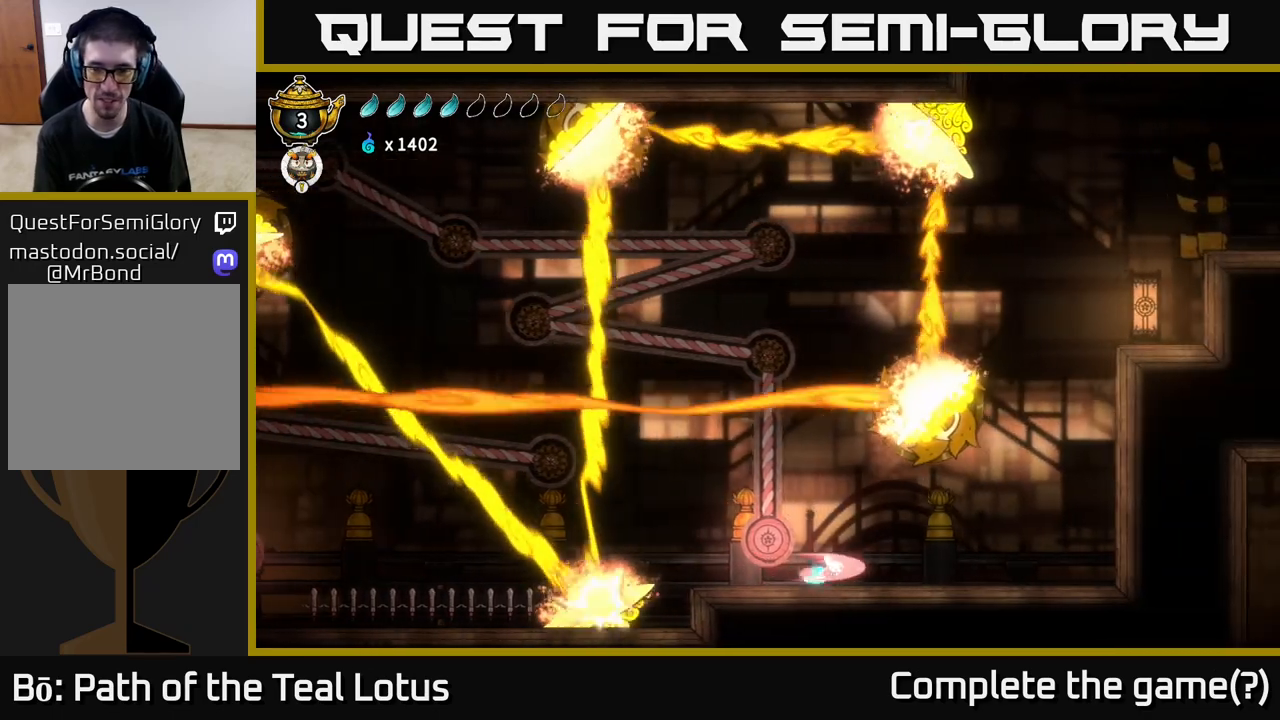
Gameplay with a controller (Xbox layout); each line is a JSON object with the inputs held at the frame after it. "events" lists button and stick changes between this image and that frame as [ms after this image, input, new state], when the widget could be followed in between.
{"buttons": ["A", "R2"], "left_stick": "right", "right_stick": "center", "events": [[283, "A", "down"]]}
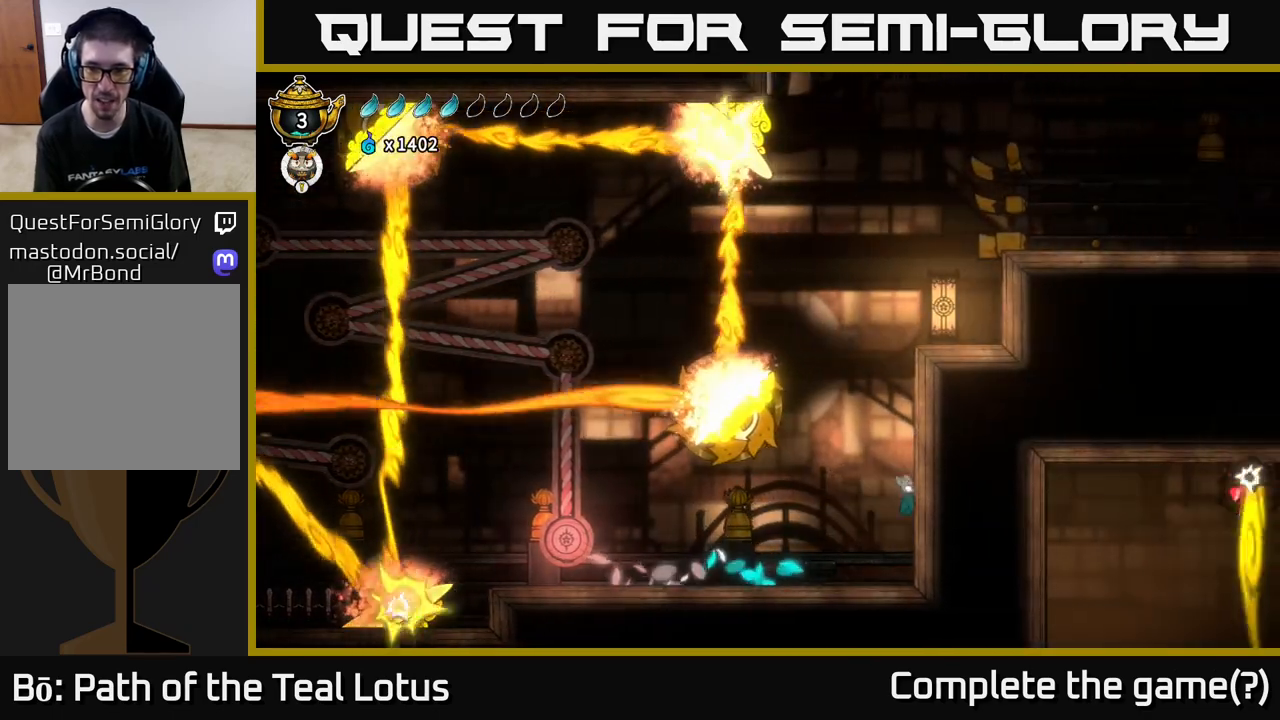
{"buttons": [], "left_stick": "right", "right_stick": "center", "events": [[133, "R2", "up"], [150, "A", "up"], [217, "A", "down"], [467, "A", "up"]]}
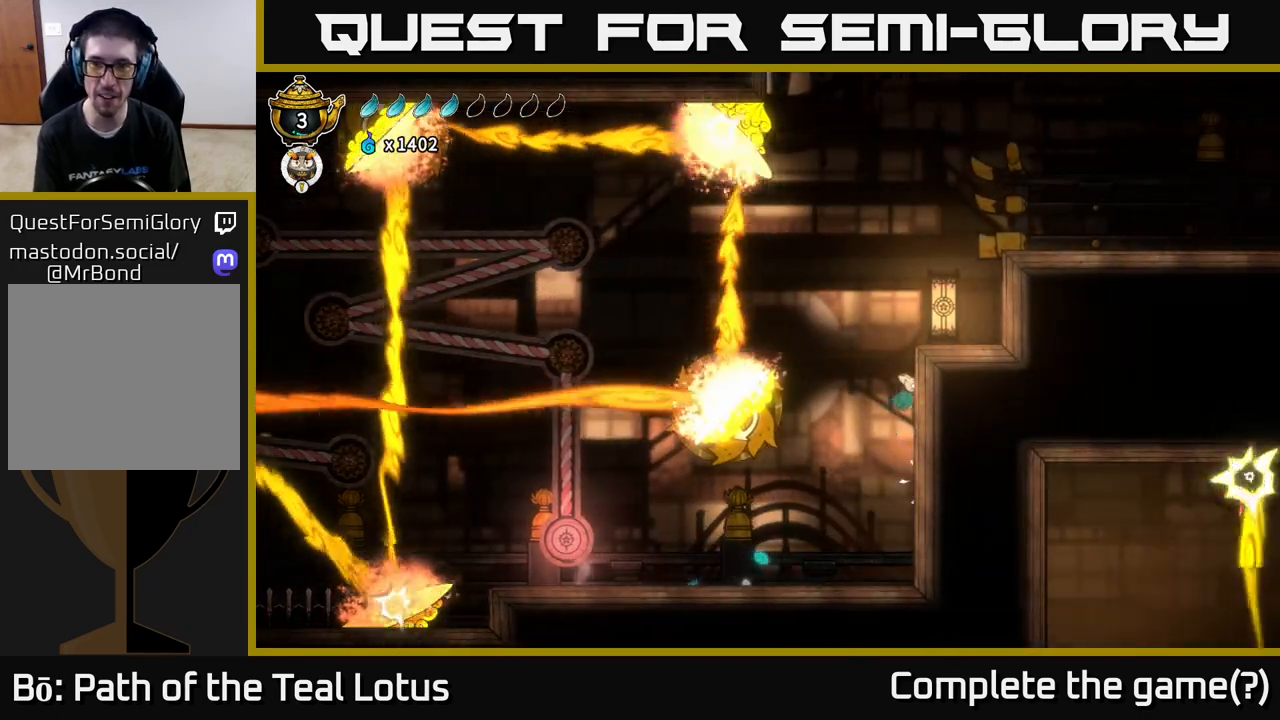
{"buttons": ["R2"], "left_stick": "right", "right_stick": "center", "events": [[83, "A", "down"], [467, "R2", "down"], [500, "A", "up"]]}
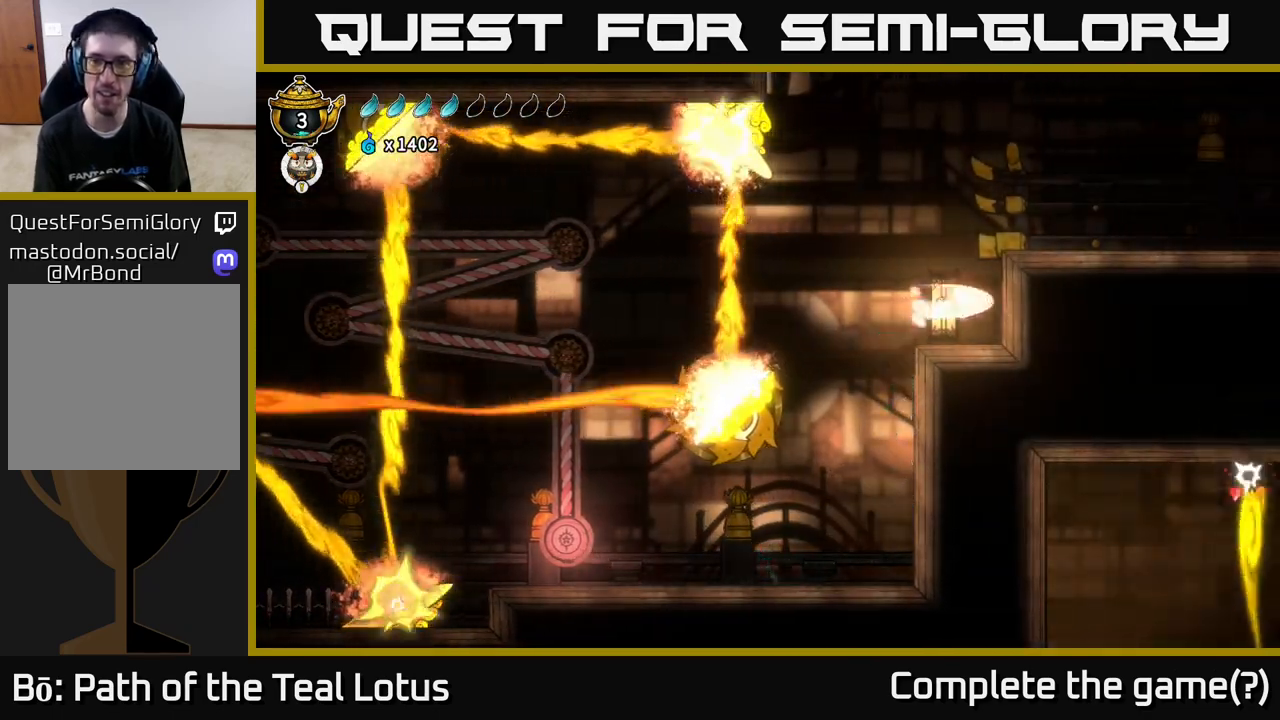
{"buttons": ["A"], "left_stick": "right", "right_stick": "center", "events": [[183, "A", "down"], [217, "R2", "up"]]}
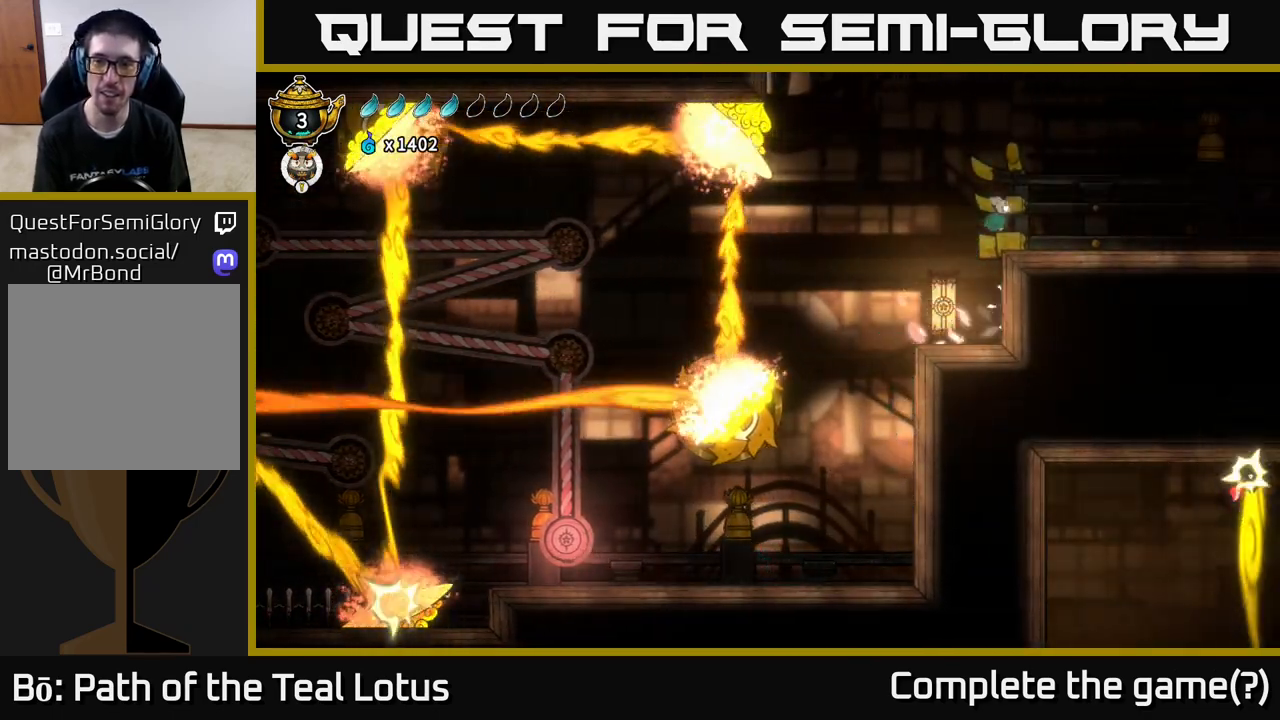
{"buttons": [], "left_stick": "center", "right_stick": "center", "events": [[17, "A", "up"], [233, "SELECT", "down"], [250, "left_stick", "center"], [467, "SELECT", "up"]]}
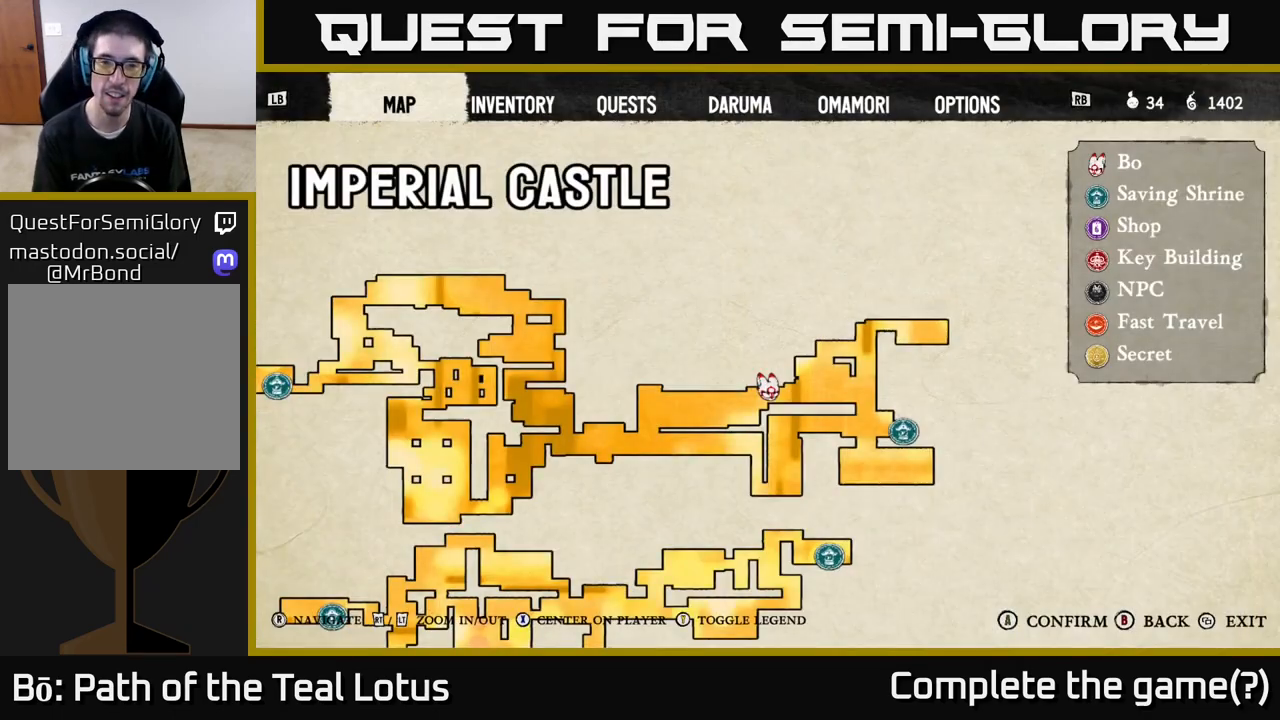
{"buttons": ["SELECT"], "left_stick": "center", "right_stick": "center", "events": [[450, "SELECT", "down"]]}
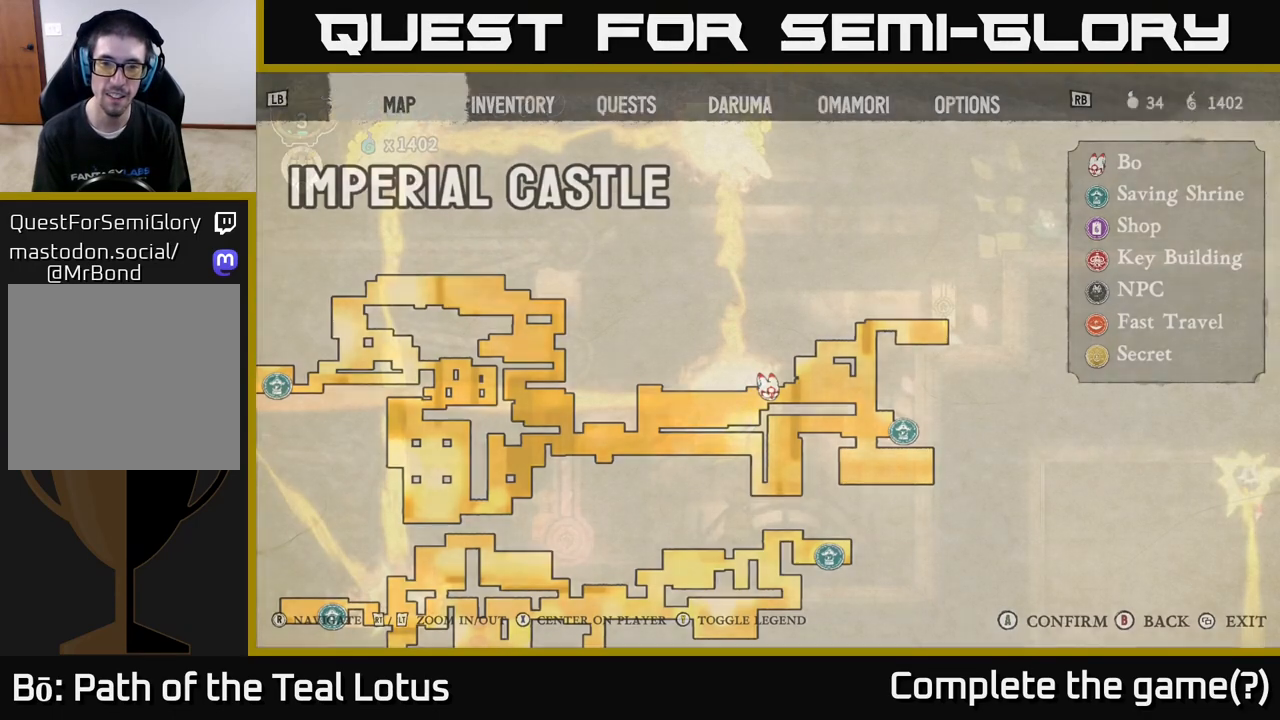
{"buttons": [], "left_stick": "right", "right_stick": "right", "events": [[17, "SELECT", "up"], [250, "left_stick", "right"], [333, "right_stick", "right"]]}
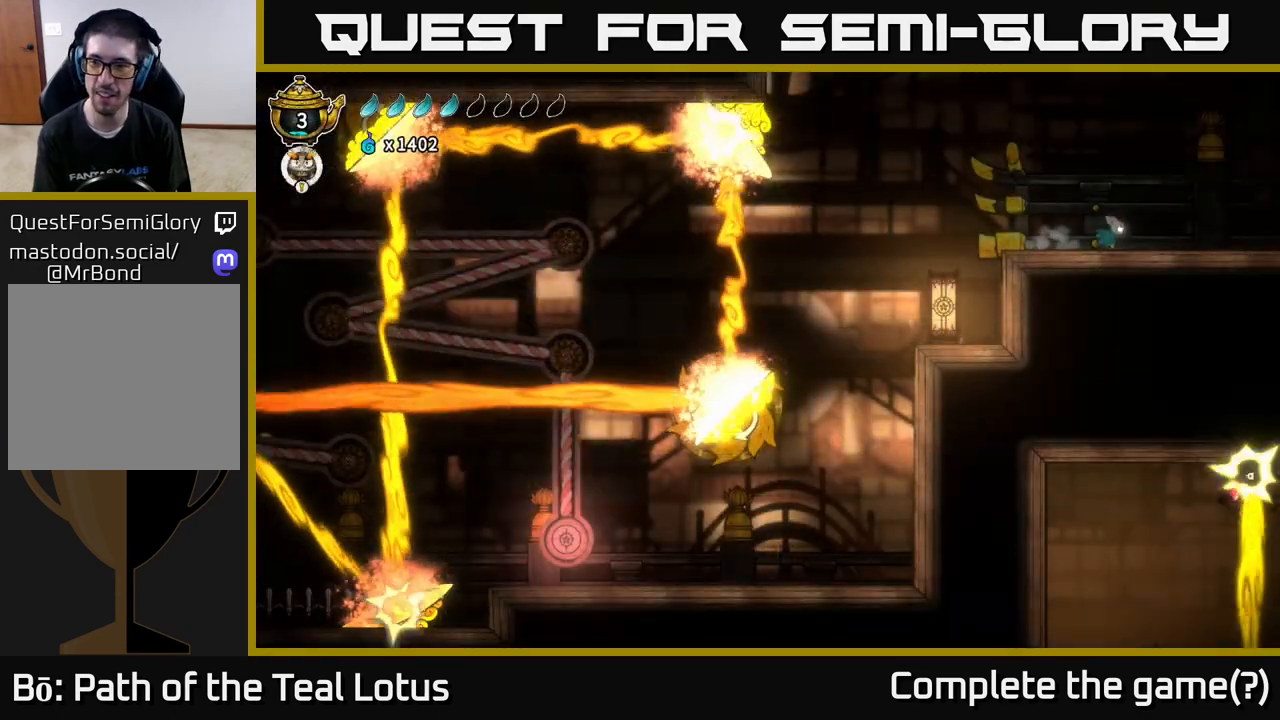
{"buttons": [], "left_stick": "right", "right_stick": "center", "events": [[167, "right_stick", "center"]]}
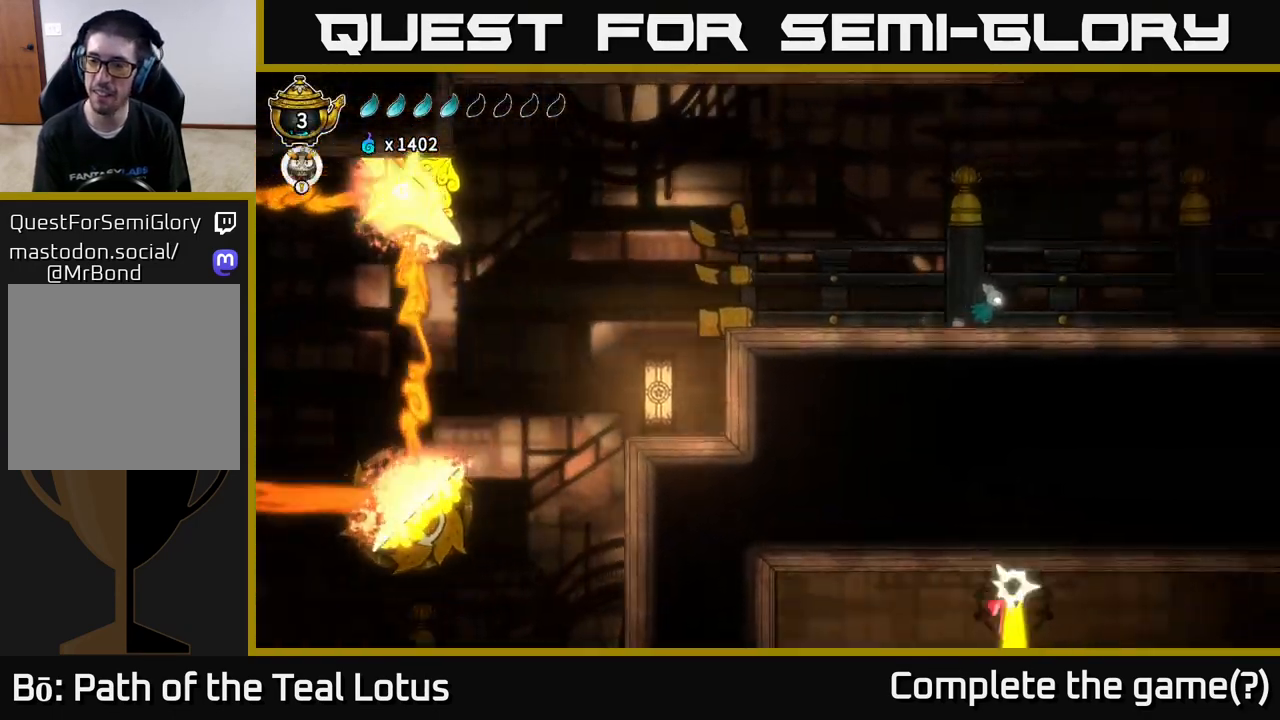
{"buttons": [], "left_stick": "right", "right_stick": "center", "events": []}
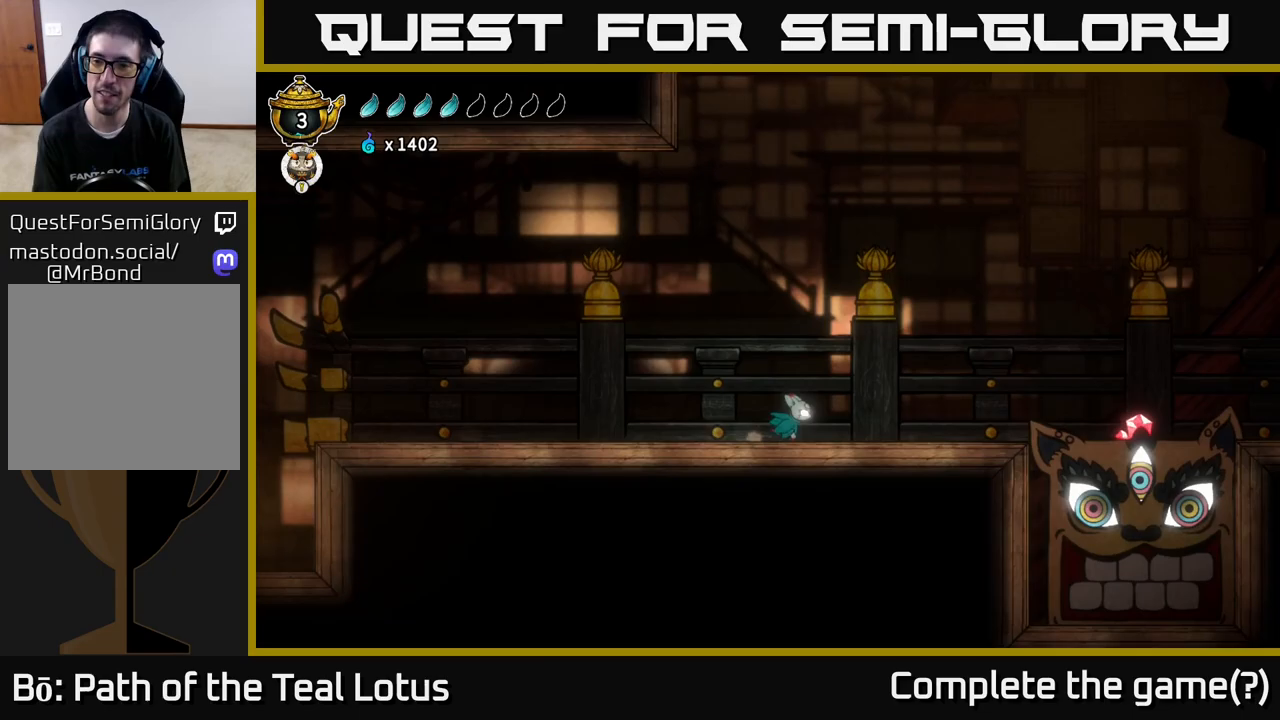
{"buttons": ["A", "R2"], "left_stick": "right", "right_stick": "center", "events": [[367, "R2", "down"], [450, "A", "down"]]}
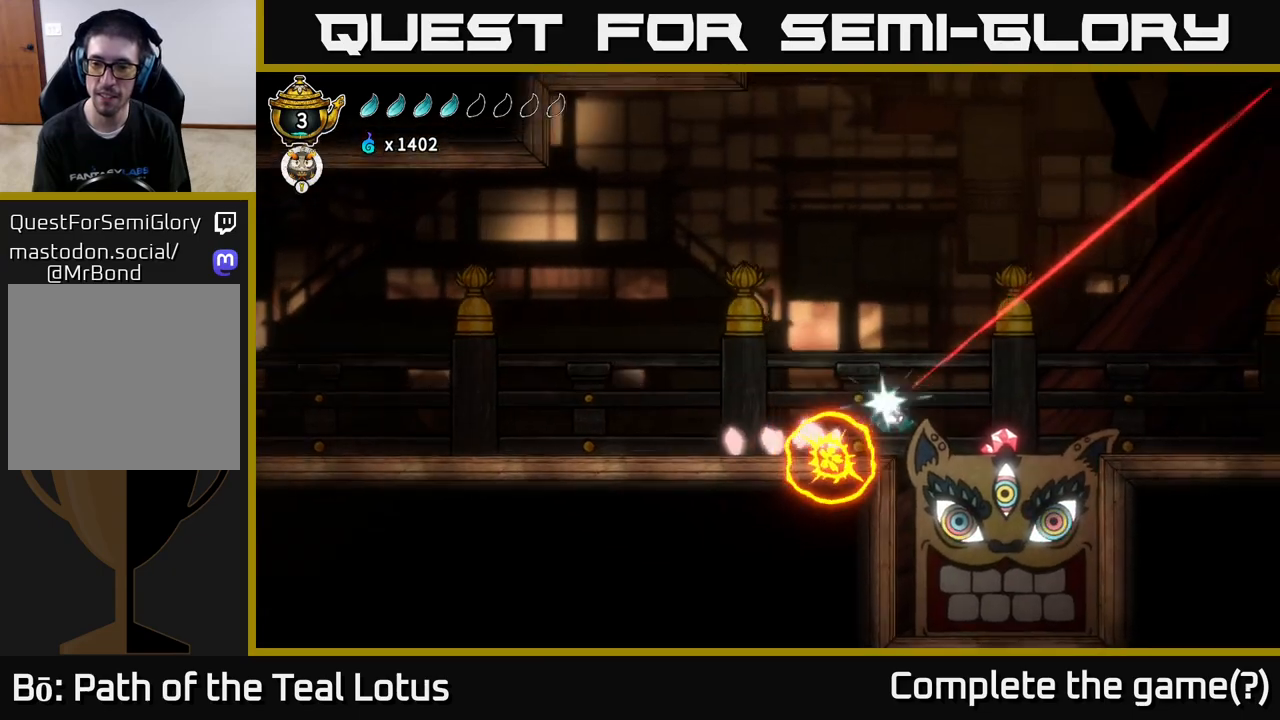
{"buttons": [], "left_stick": "right", "right_stick": "center", "events": [[183, "R2", "up"], [217, "A", "up"]]}
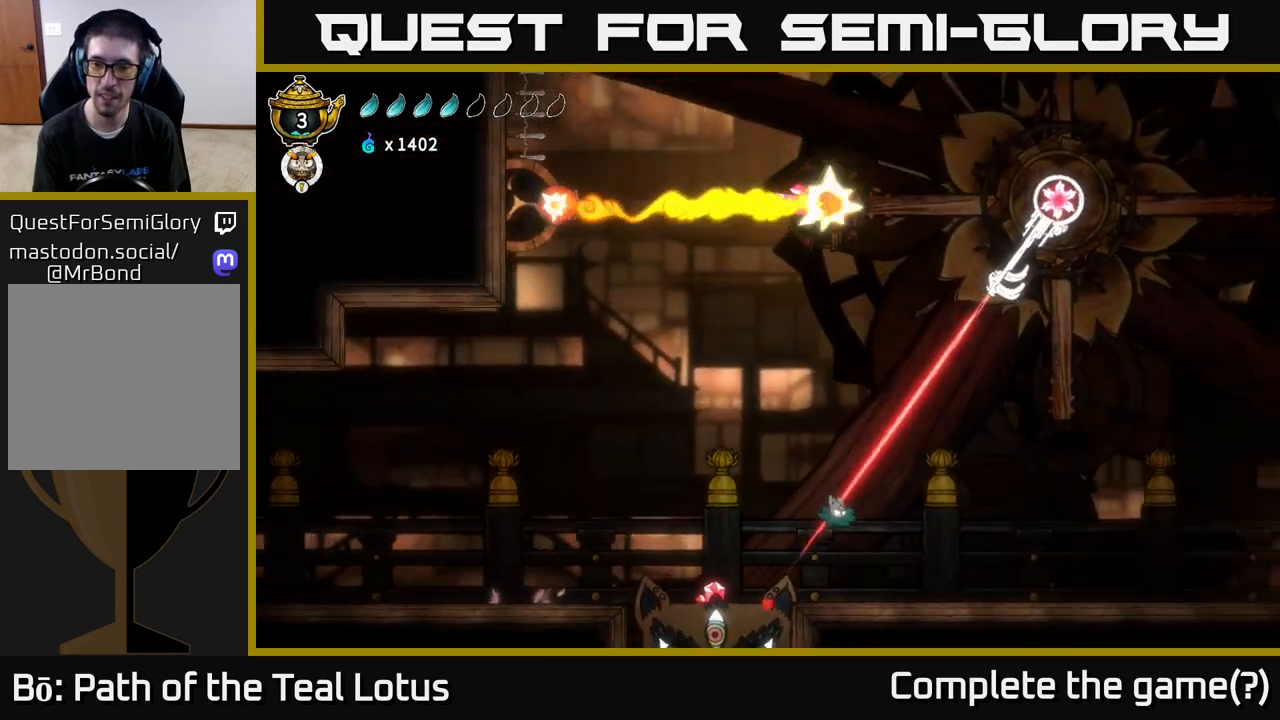
{"buttons": ["R2"], "left_stick": "right", "right_stick": "center", "events": [[417, "R2", "down"]]}
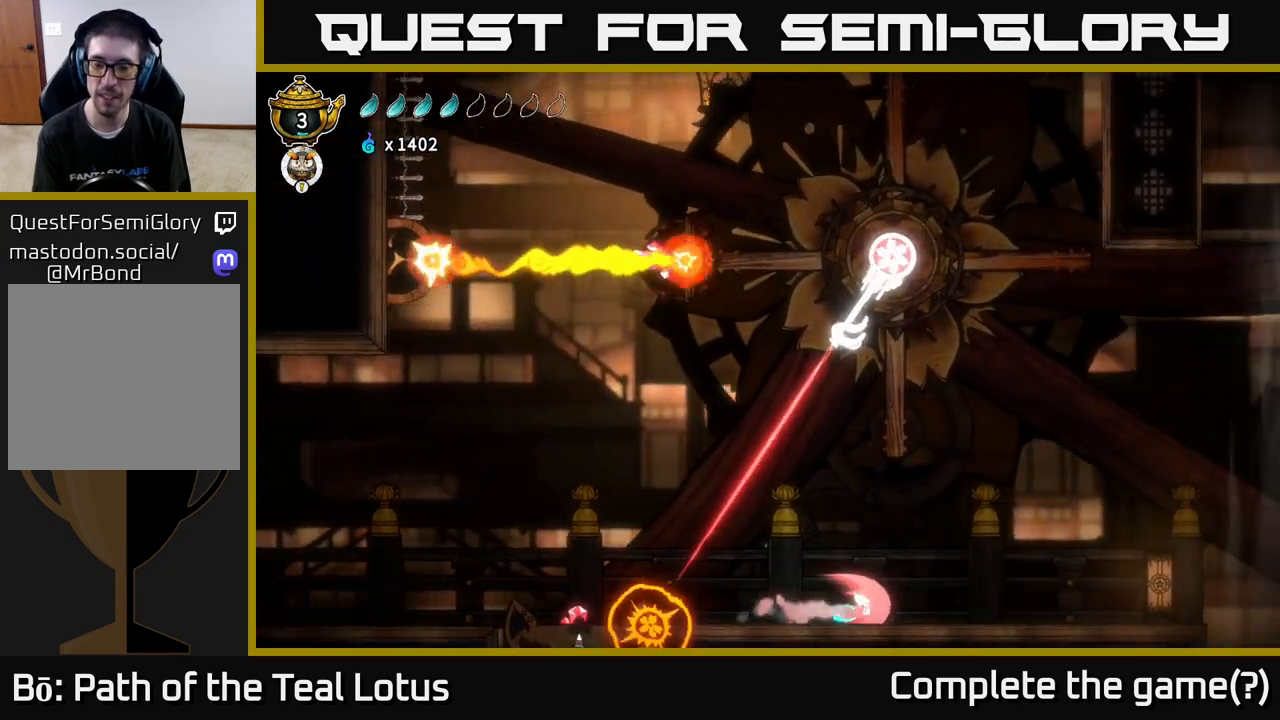
{"buttons": [], "left_stick": "right", "right_stick": "center", "events": [[67, "A", "down"], [383, "A", "up"], [450, "R2", "up"]]}
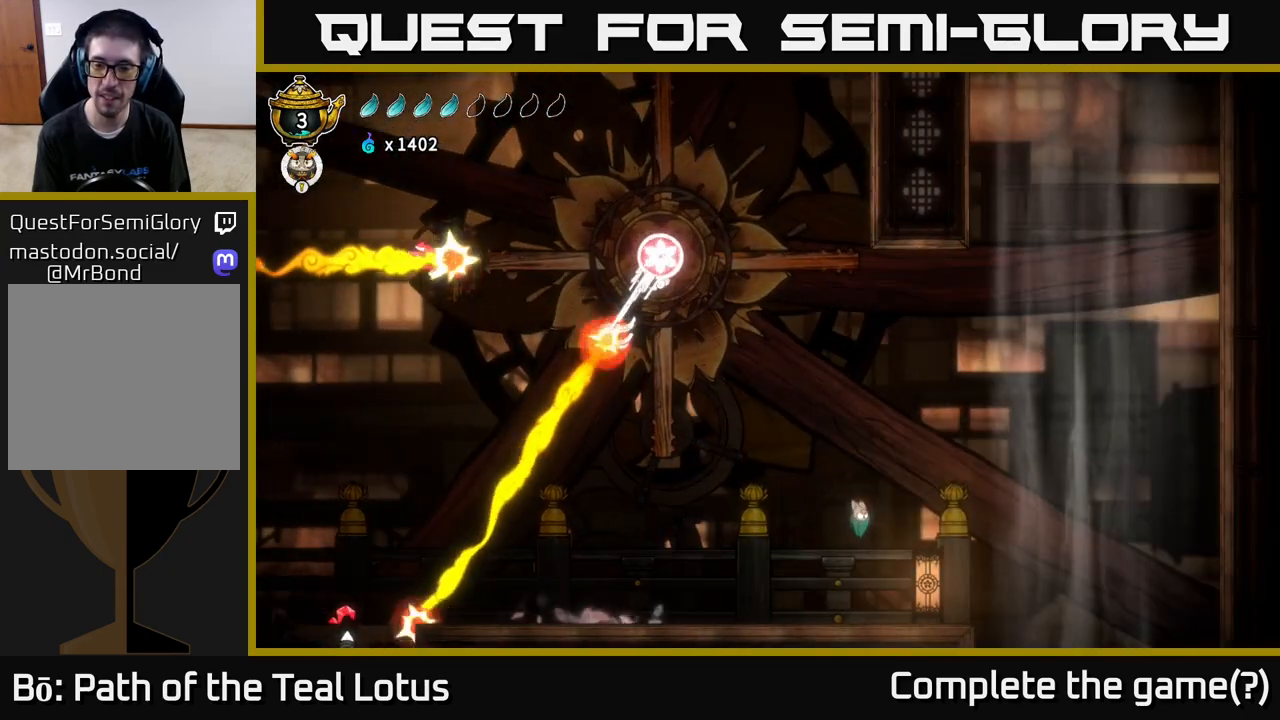
{"buttons": [], "left_stick": "right", "right_stick": "down", "events": [[167, "right_stick", "down"]]}
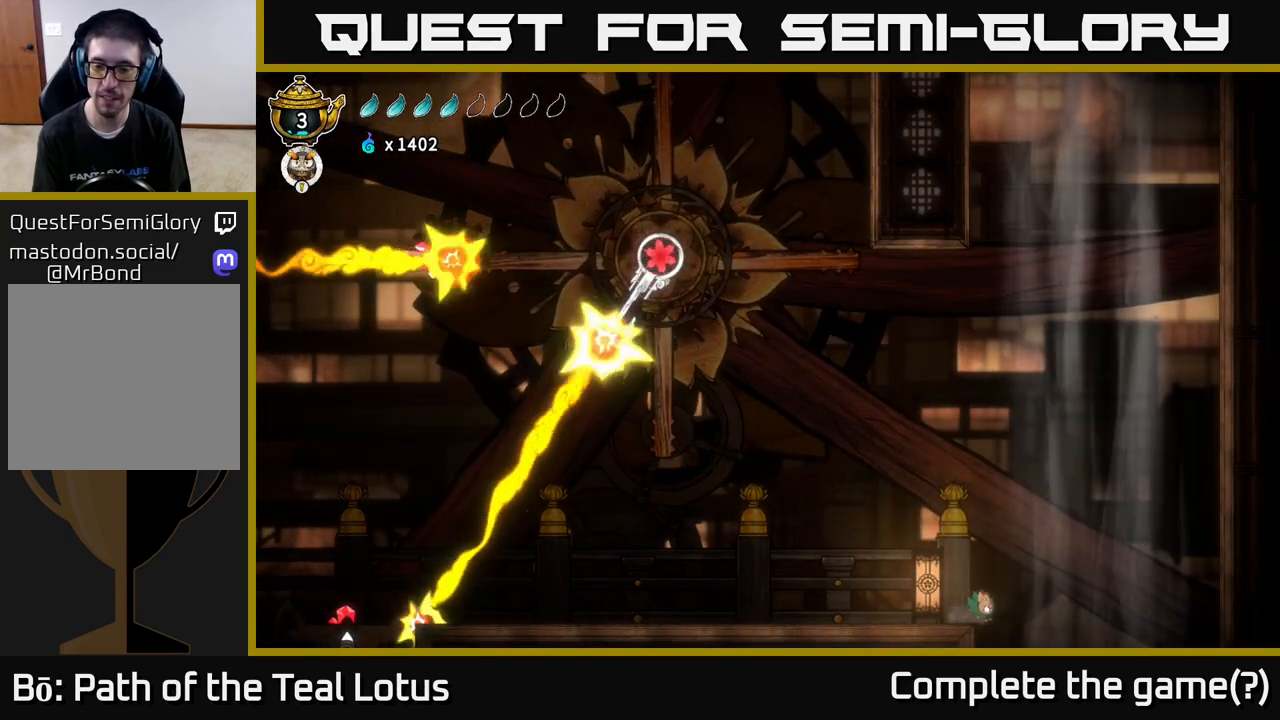
{"buttons": [], "left_stick": "center", "right_stick": "center", "events": [[183, "left_stick", "center"], [217, "right_stick", "center"]]}
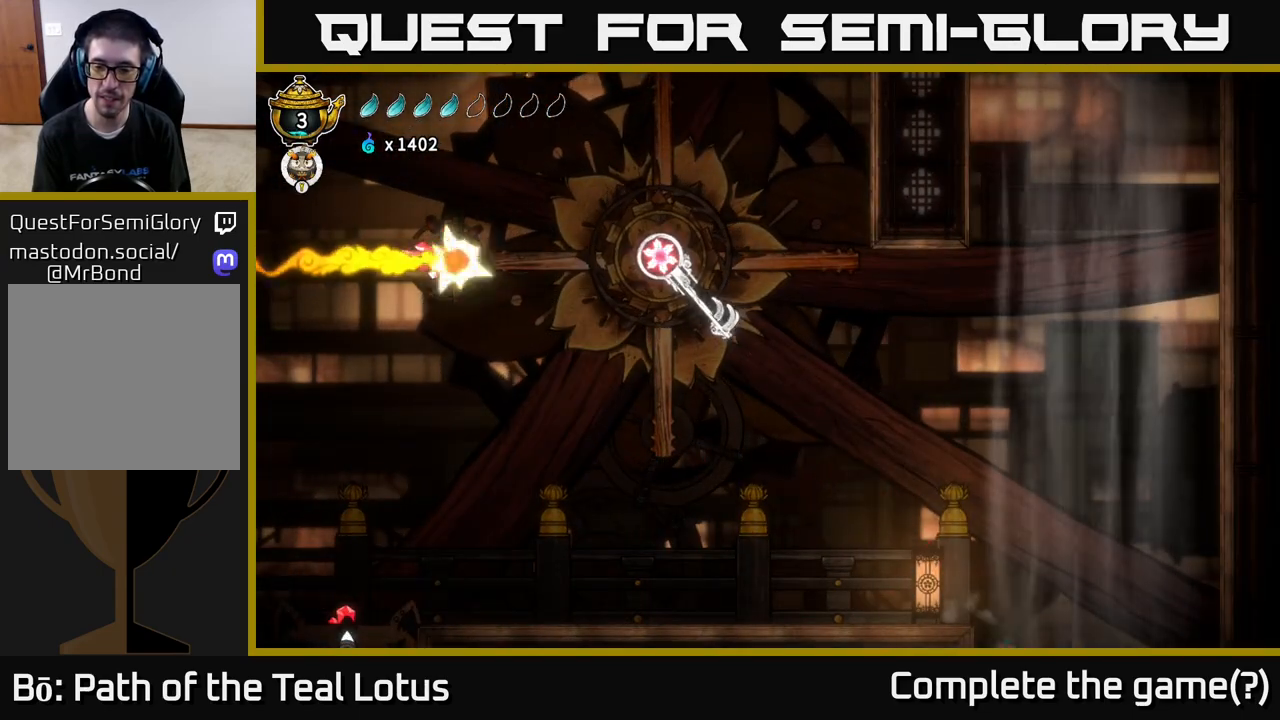
{"buttons": ["L2"], "left_stick": "center", "right_stick": "center", "events": [[200, "left_stick", "left"], [300, "L2", "down"], [350, "left_stick", "center"]]}
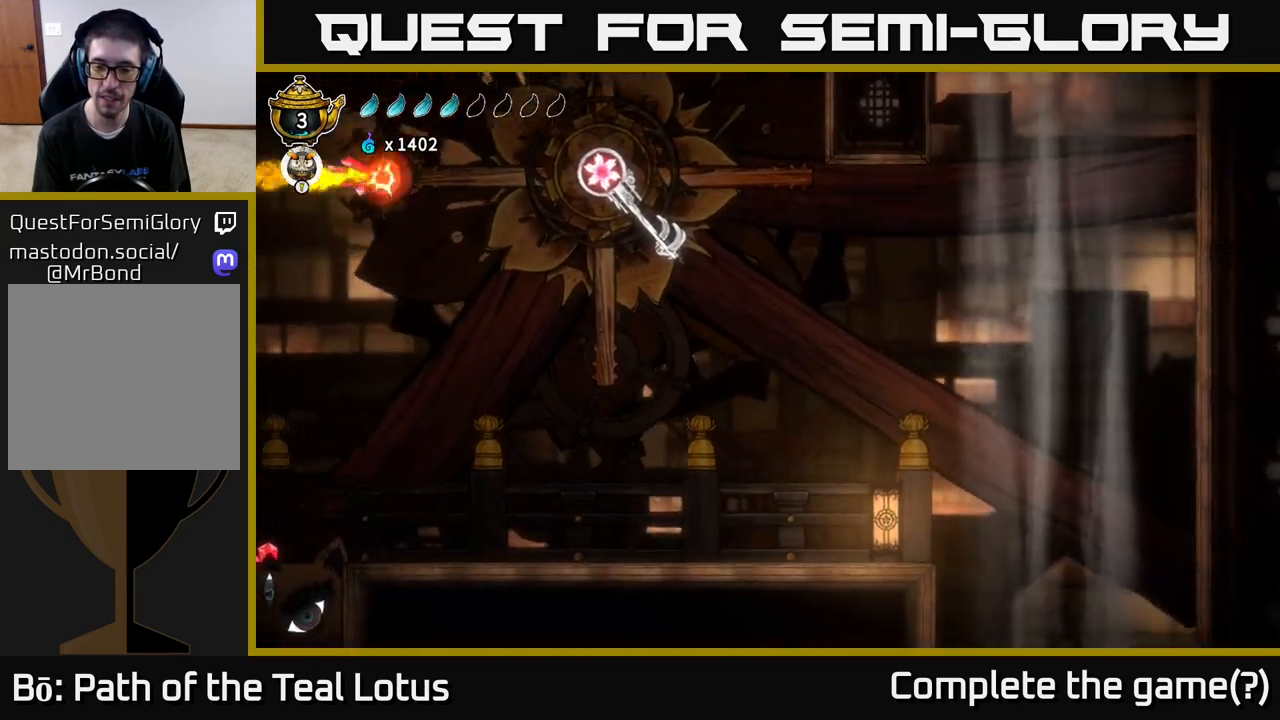
{"buttons": ["L2"], "left_stick": "center", "right_stick": "center", "events": [[33, "L2", "up"], [133, "left_stick", "right"], [300, "left_stick", "center"], [417, "L2", "down"]]}
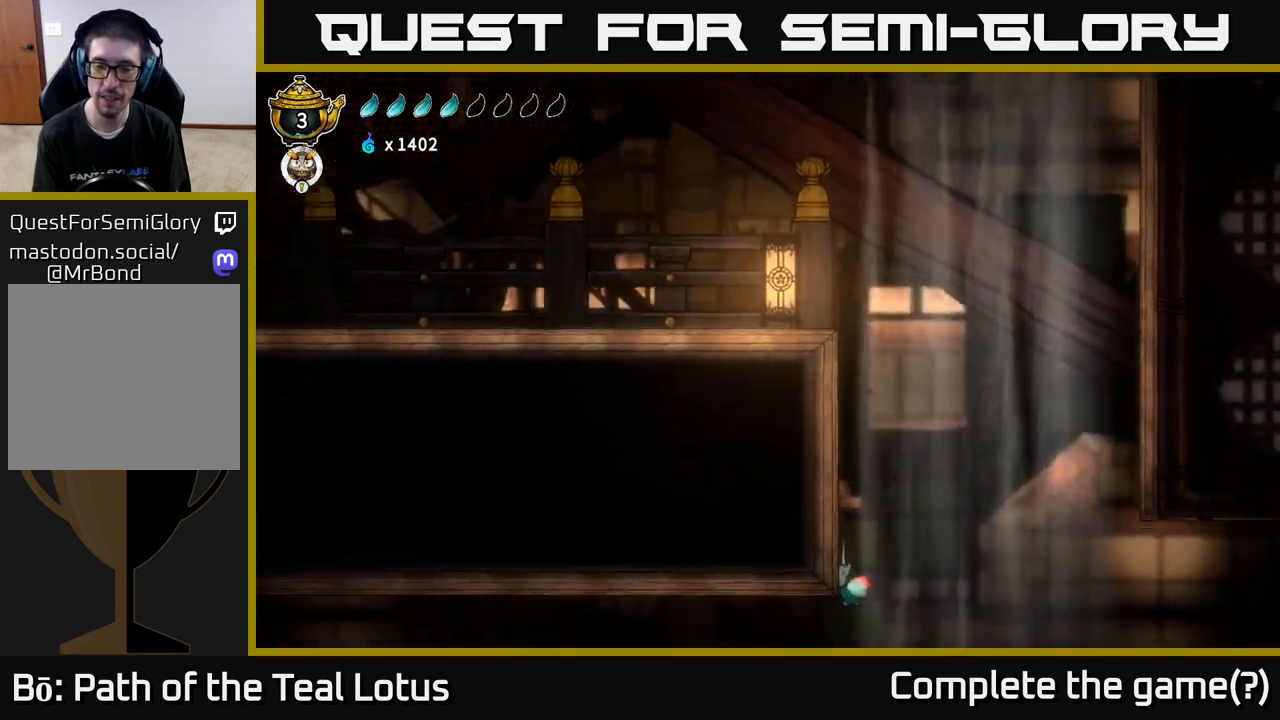
{"buttons": ["L2"], "left_stick": "center", "right_stick": "center", "events": [[67, "L2", "up"], [433, "L2", "down"]]}
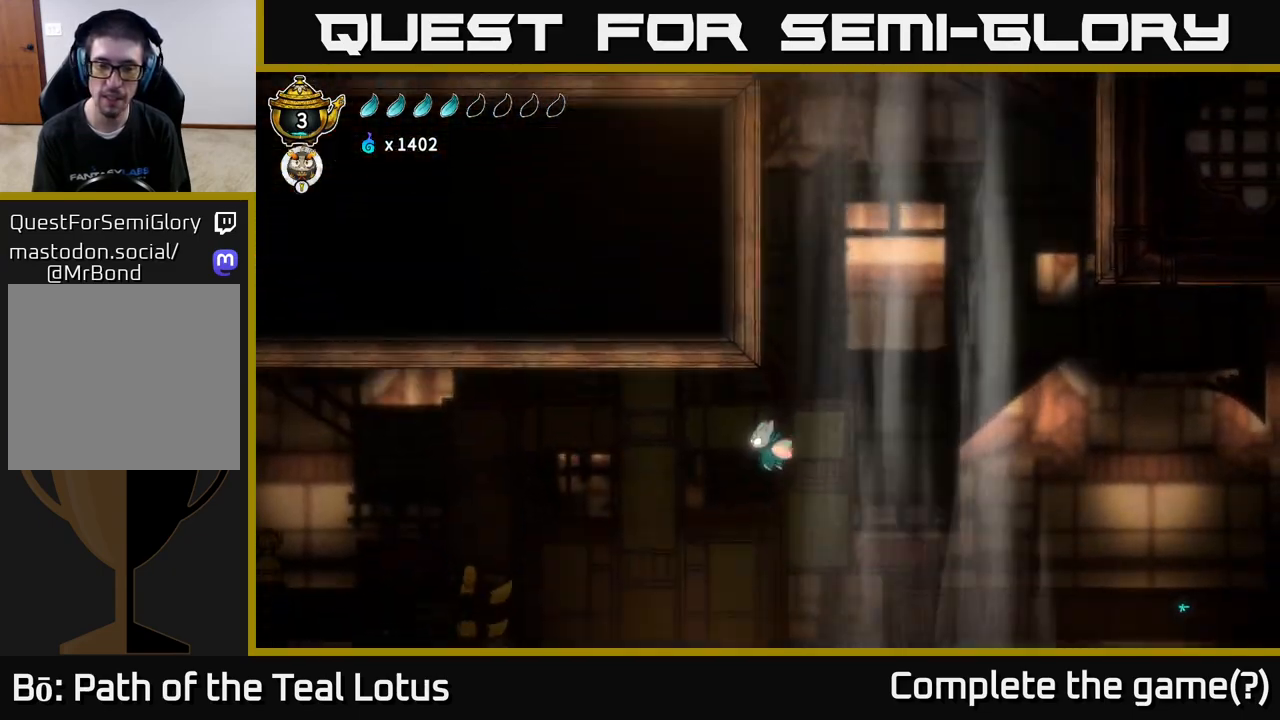
{"buttons": ["L2"], "left_stick": "left", "right_stick": "center", "events": [[50, "left_stick", "left"]]}
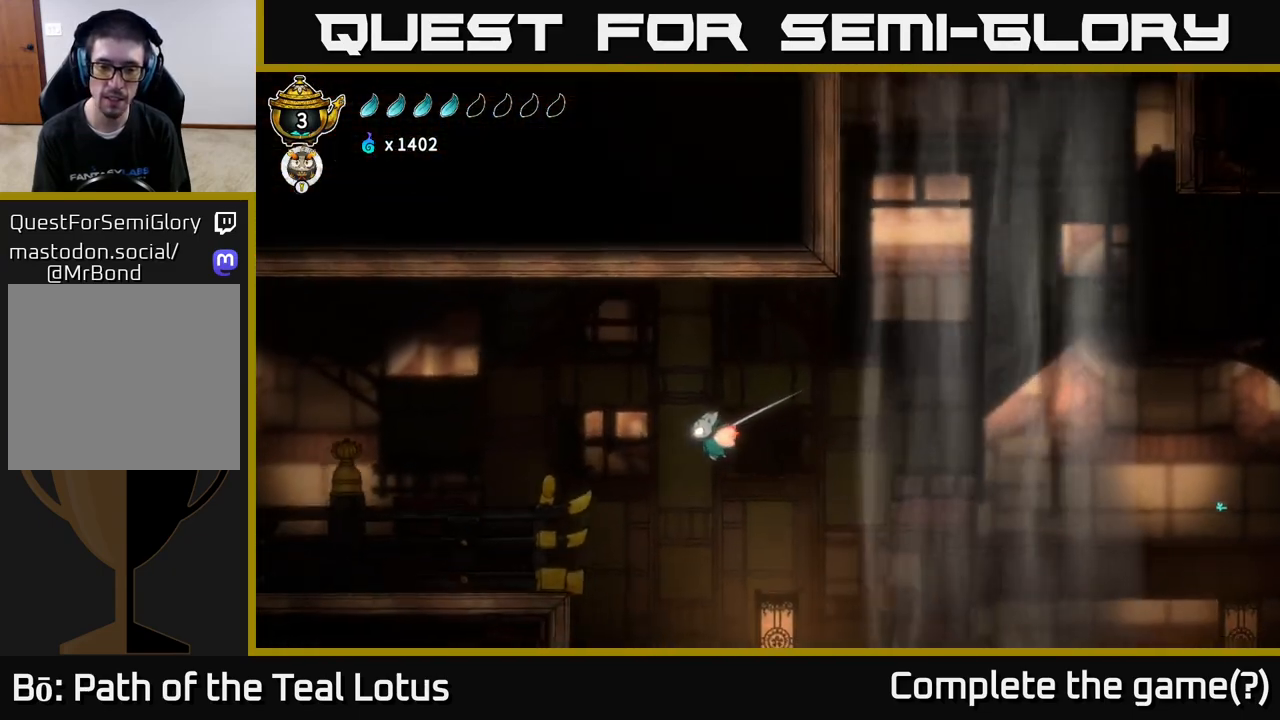
{"buttons": [], "left_stick": "left", "right_stick": "center", "events": [[217, "L2", "up"], [217, "R2", "down"], [483, "R2", "up"]]}
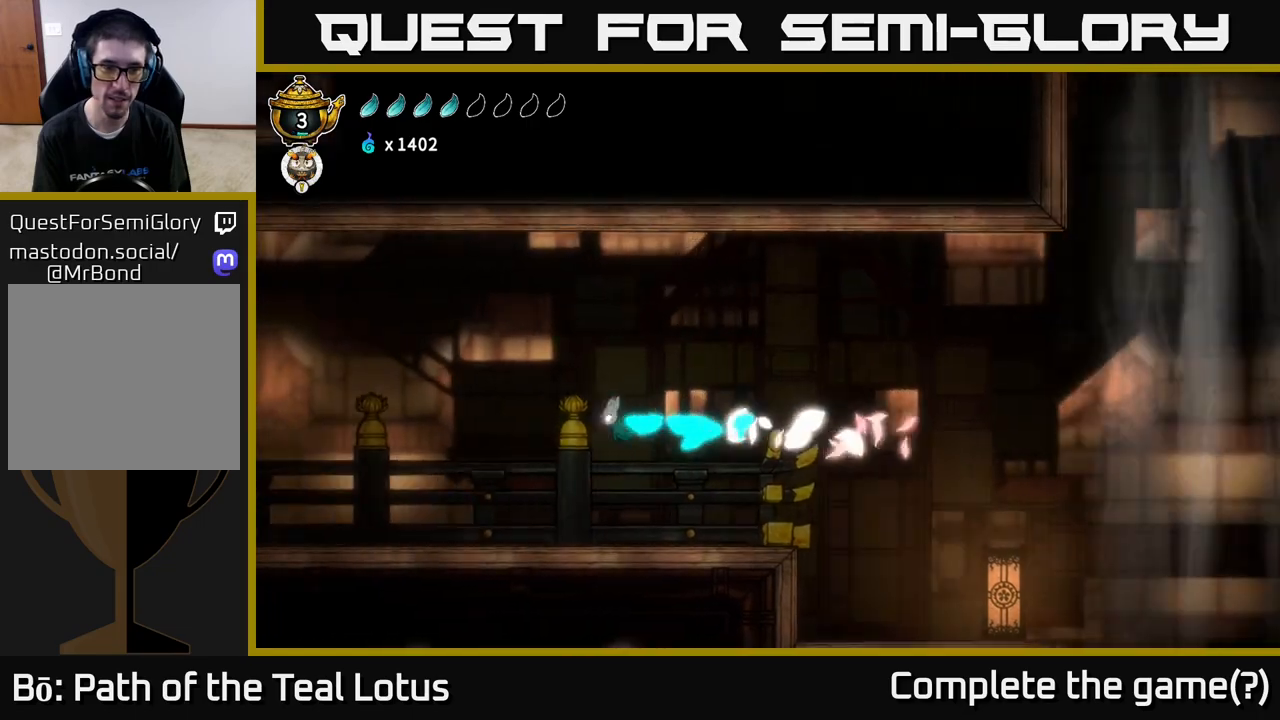
{"buttons": [], "left_stick": "left", "right_stick": "center", "events": []}
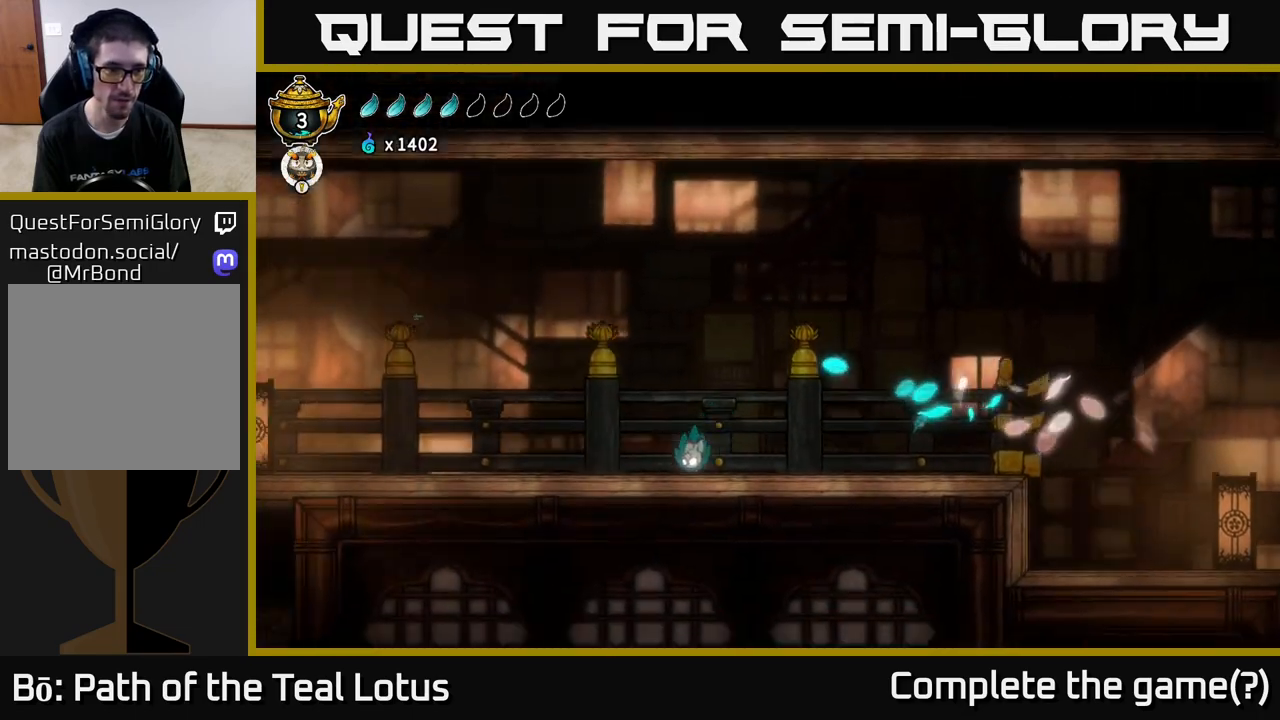
{"buttons": [], "left_stick": "center", "right_stick": "center", "events": [[67, "left_stick", "center"], [133, "SELECT", "down"], [200, "left_stick", "right"], [267, "left_stick", "center"], [300, "SELECT", "up"]]}
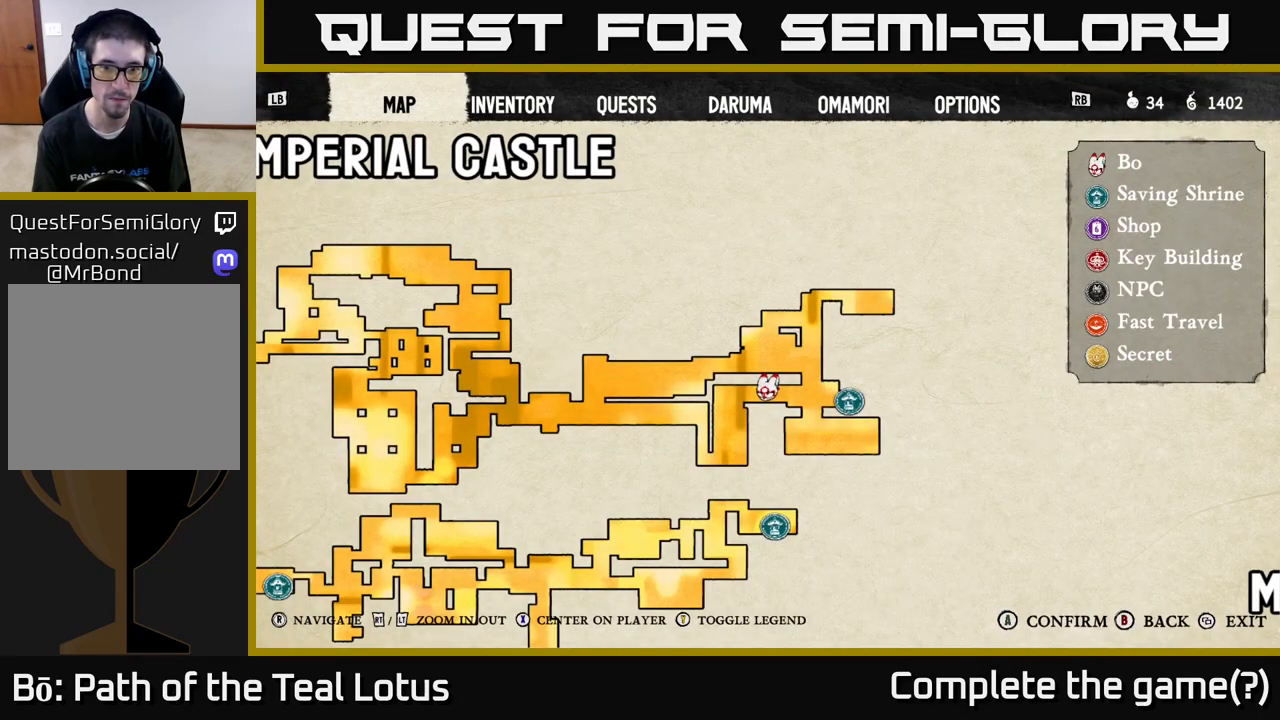
{"buttons": [], "left_stick": "right", "right_stick": "center", "events": [[217, "SELECT", "down"], [300, "SELECT", "up"], [450, "left_stick", "right"]]}
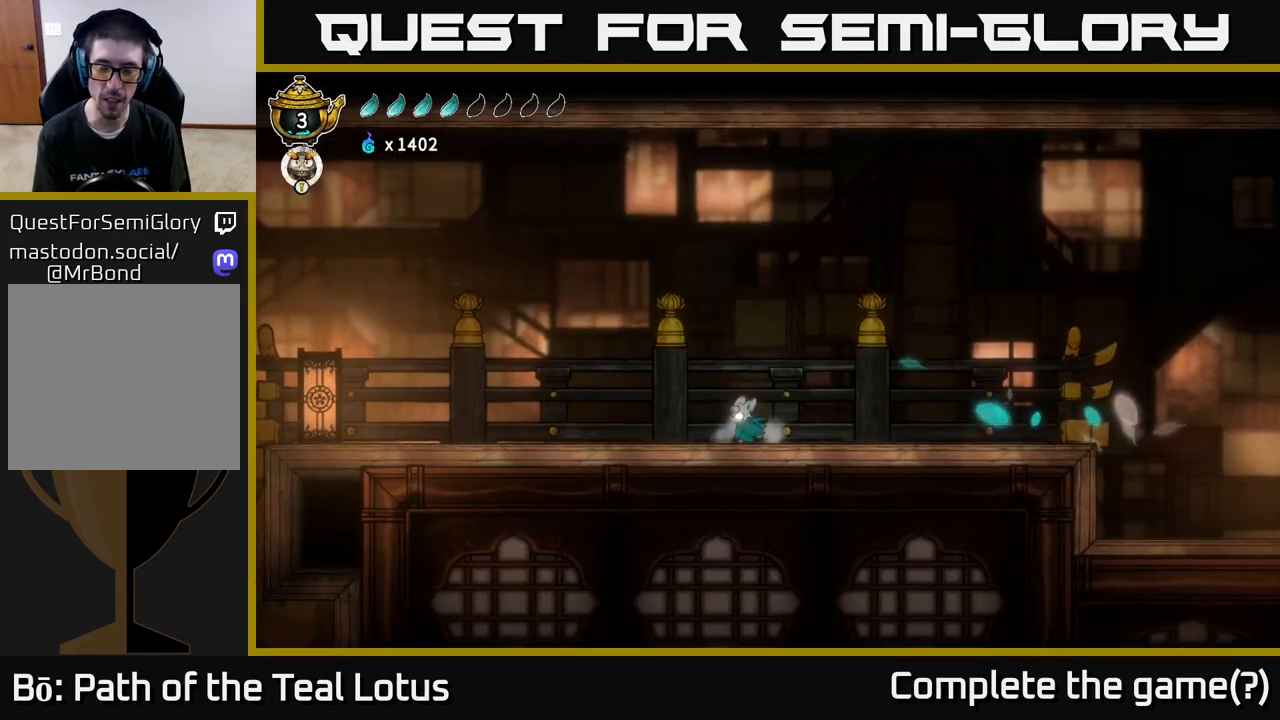
{"buttons": [], "left_stick": "right", "right_stick": "center", "events": []}
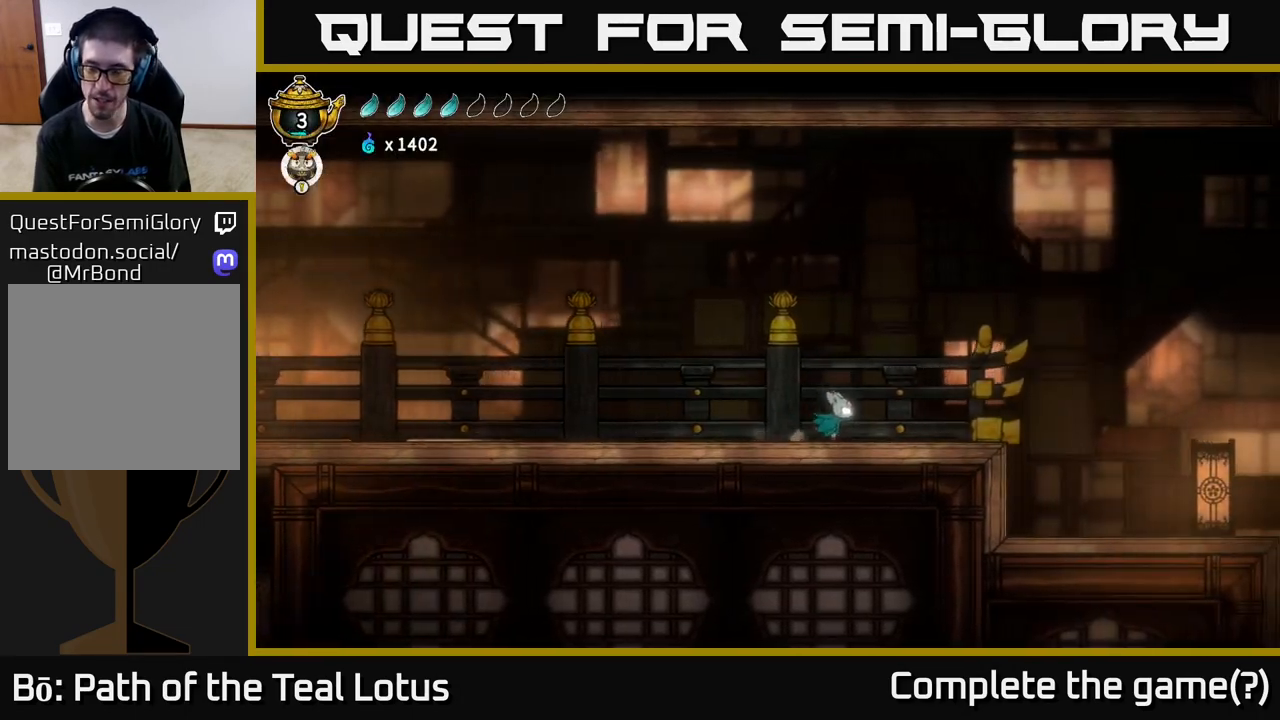
{"buttons": ["A", "R2"], "left_stick": "right", "right_stick": "center", "events": [[133, "R2", "down"], [317, "A", "down"]]}
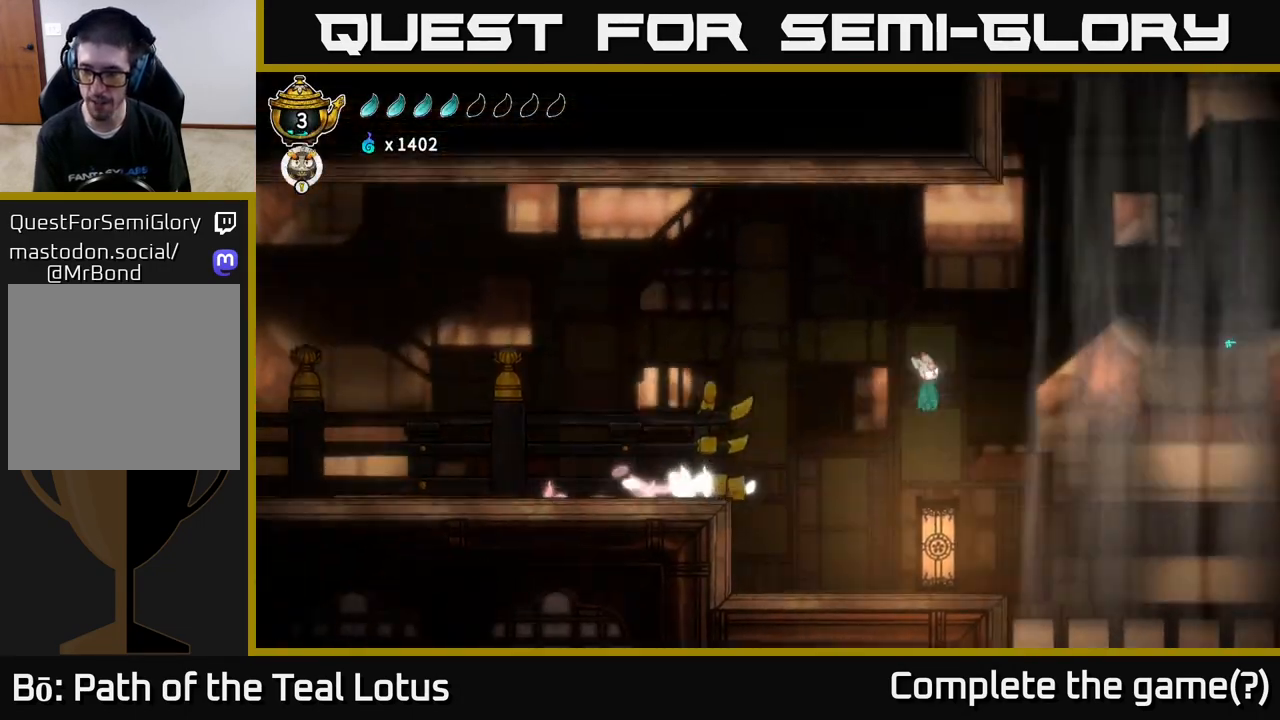
{"buttons": ["L2"], "left_stick": "right", "right_stick": "center", "events": [[150, "L2", "down"], [283, "A", "up"], [300, "R2", "up"]]}
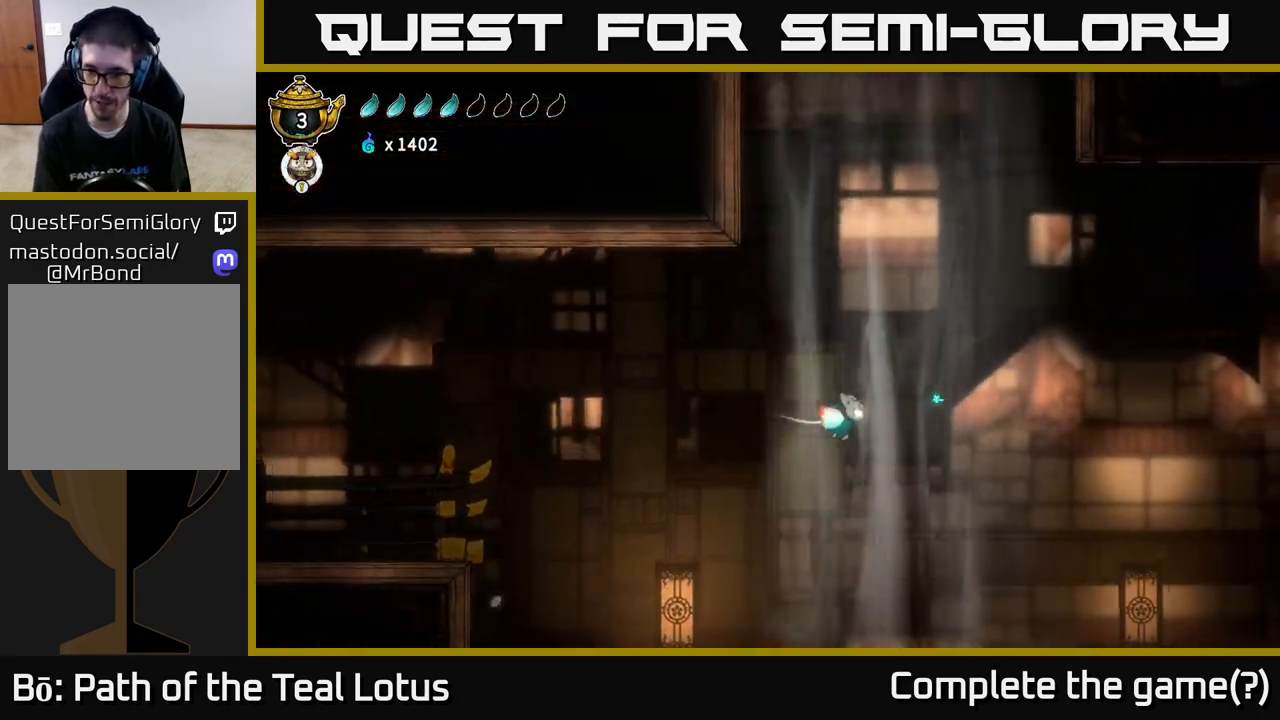
{"buttons": [], "left_stick": "right", "right_stick": "center", "events": [[233, "L2", "up"]]}
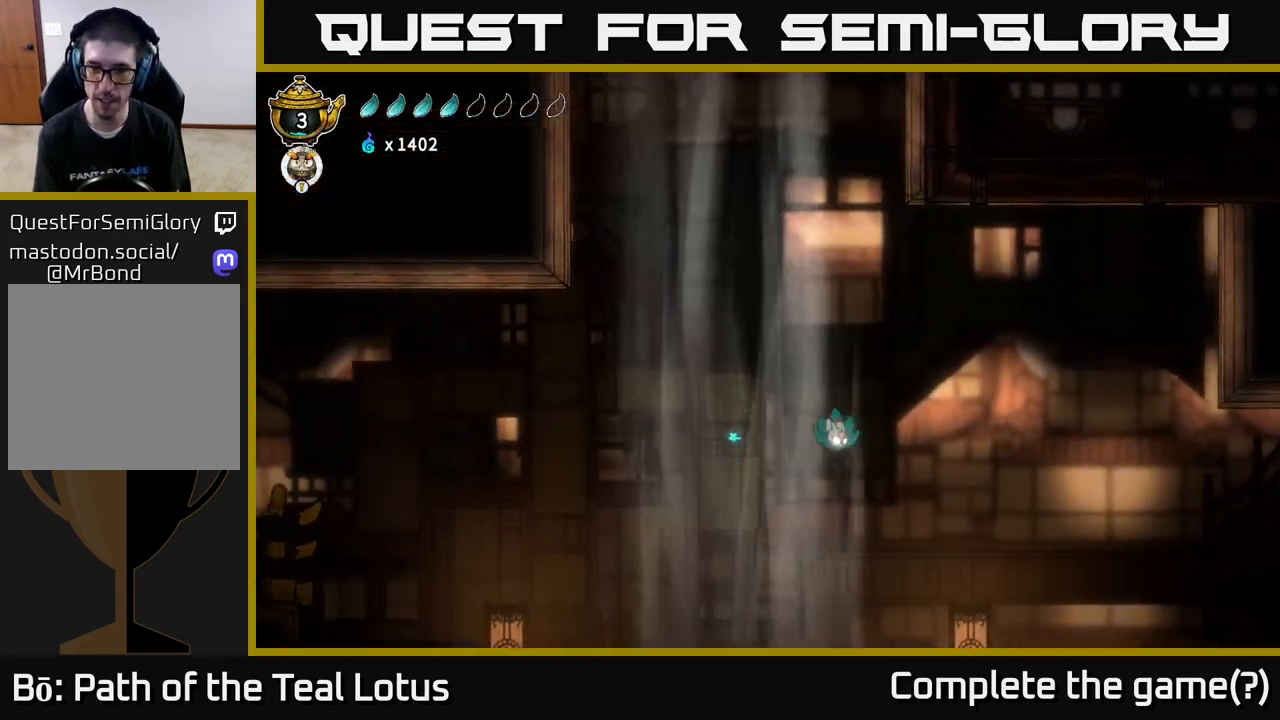
{"buttons": [], "left_stick": "right", "right_stick": "center", "events": [[67, "L2", "down"], [233, "L2", "up"], [333, "L2", "down"], [450, "L2", "up"]]}
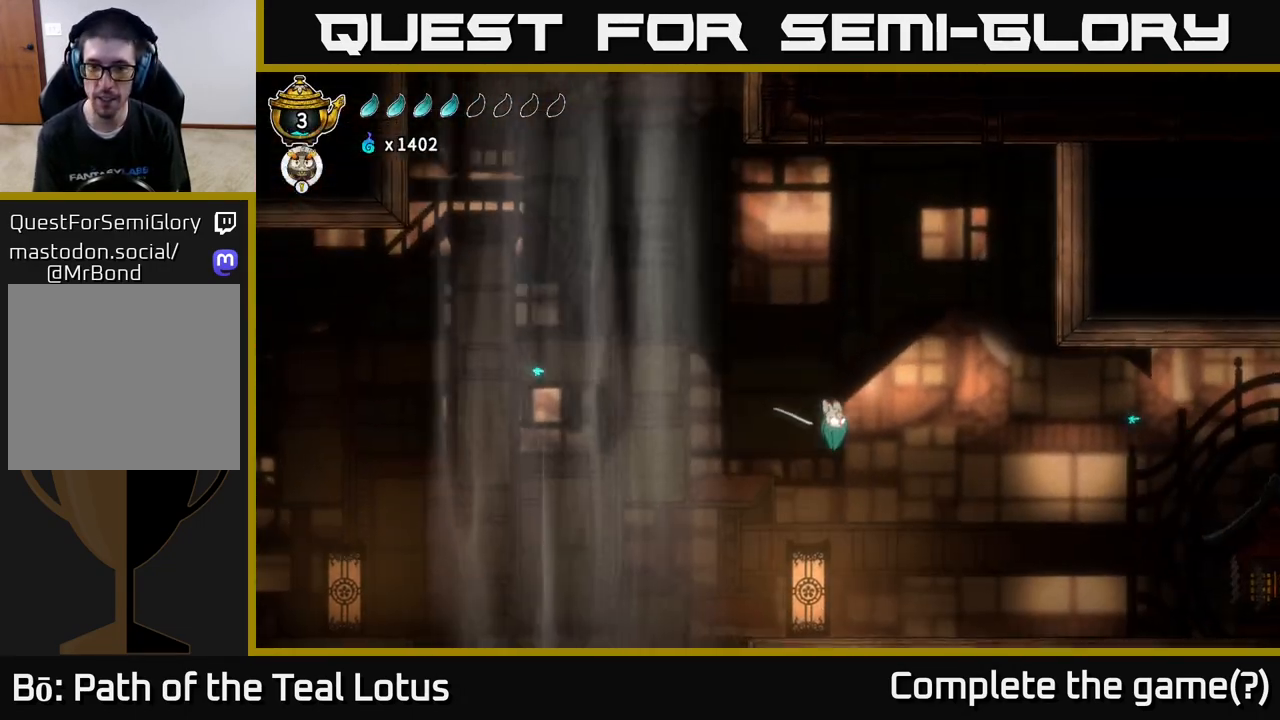
{"buttons": ["L2"], "left_stick": "right", "right_stick": "center", "events": [[50, "L2", "down"], [183, "L2", "up"], [267, "L2", "down"], [400, "L2", "up"], [500, "L2", "down"]]}